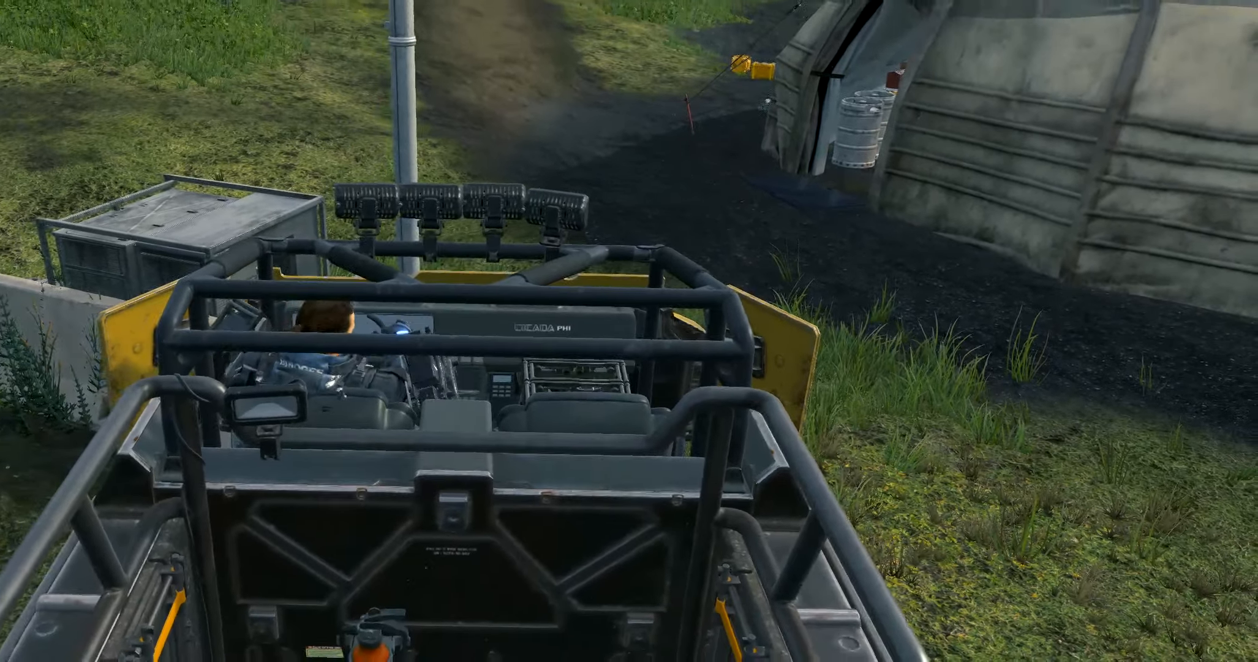
Gameplay with a controller (Xbox layout); each line is a JSON object with the inputs held at the frame after it. "events" lists button and stick changes between this image and that frame as [ms after this image, input, new state], when the widget could be followed in between. Not read: L3 R3 TOUCHPAD other_buttons right_stick.
{"buttons": ["L2"], "left_stick": "left", "events": [[350, "left_stick", "left"], [433, "L2", "down"]]}
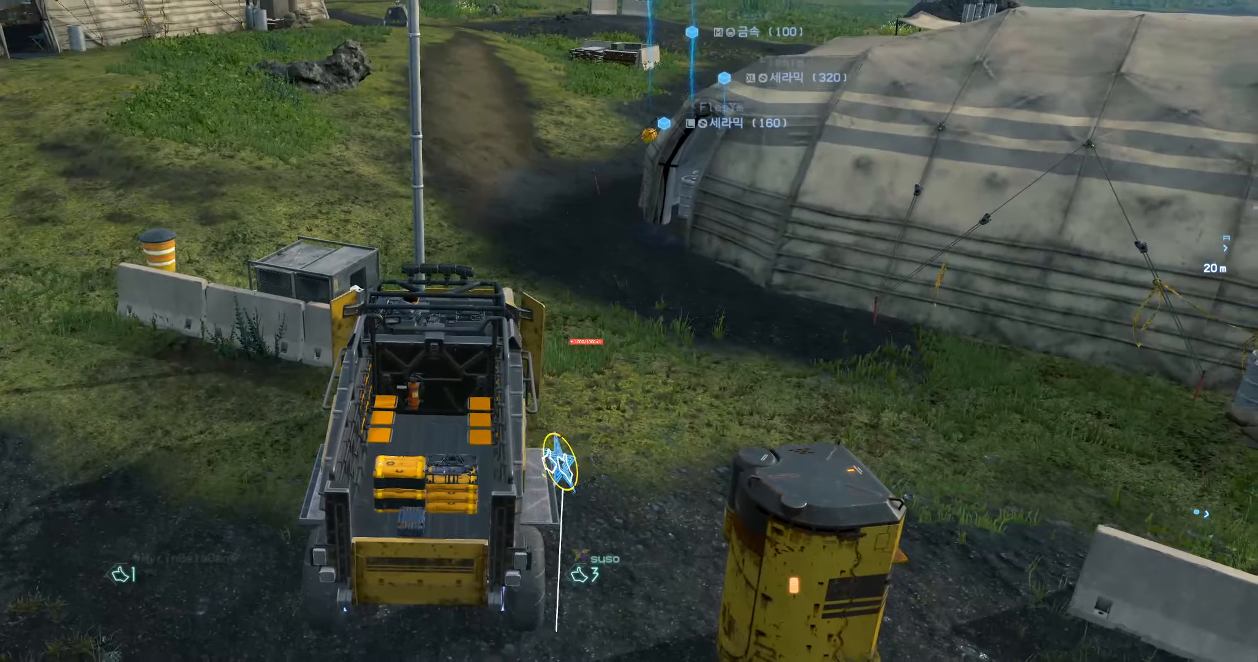
{"buttons": ["L2"], "left_stick": "left", "events": []}
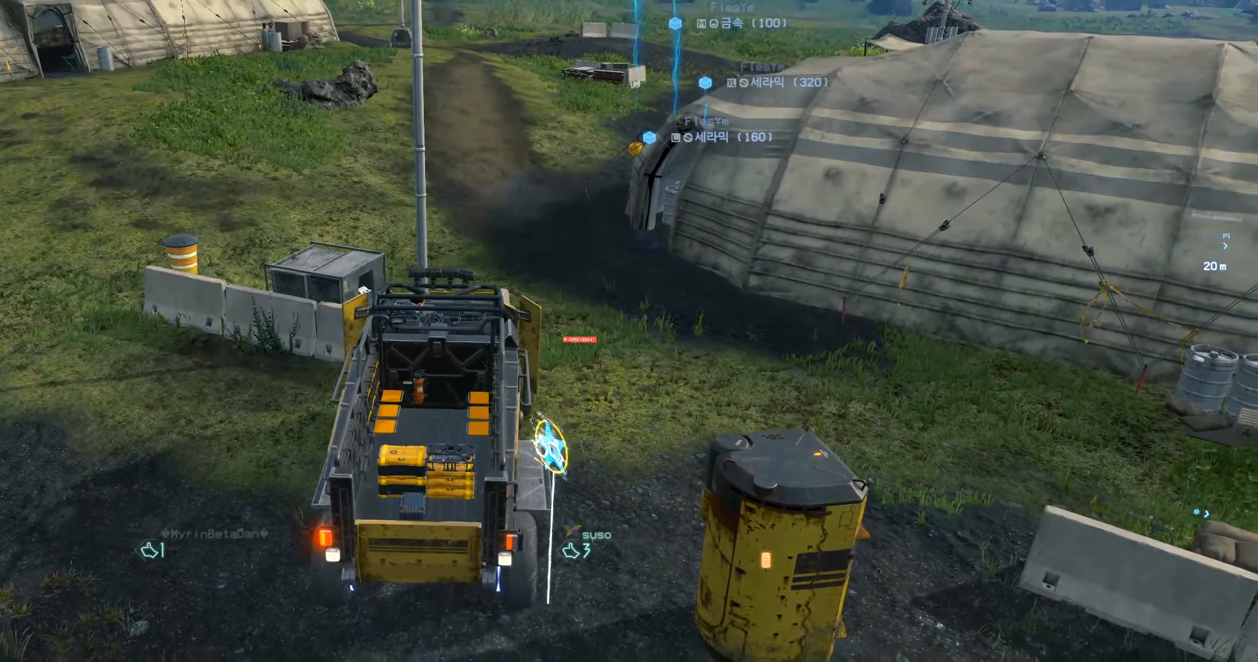
{"buttons": ["L2"], "left_stick": "right"}
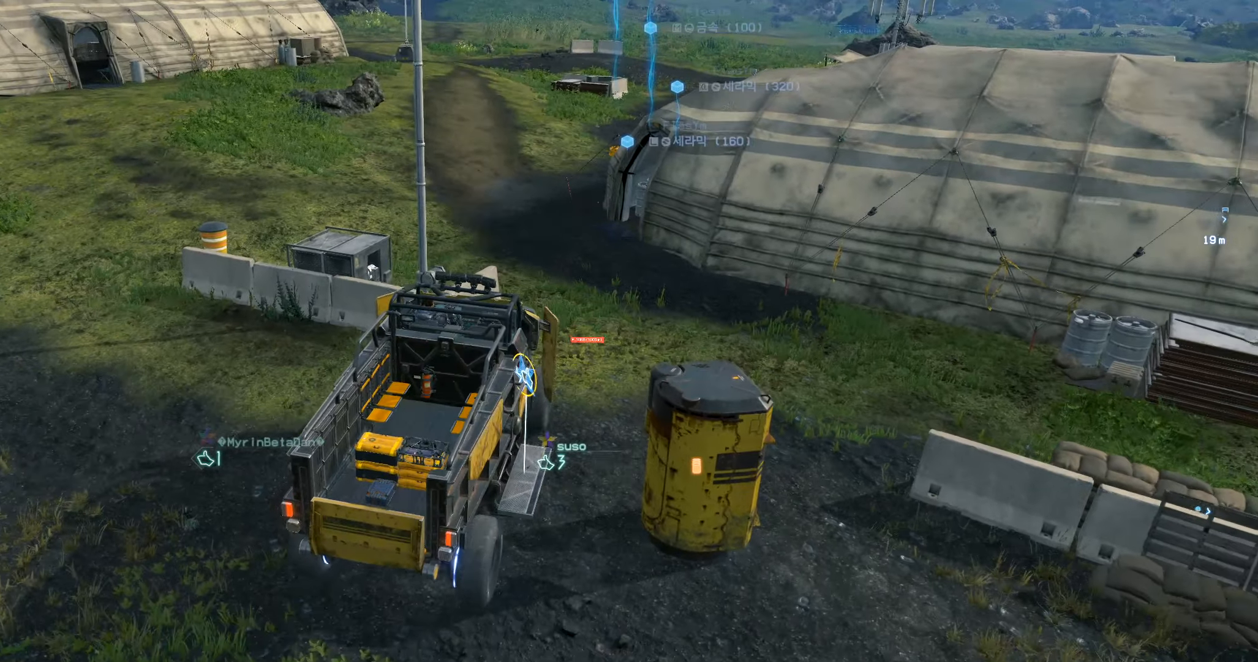
{"buttons": [], "left_stick": "right", "events": [[500, "L2", "up"]]}
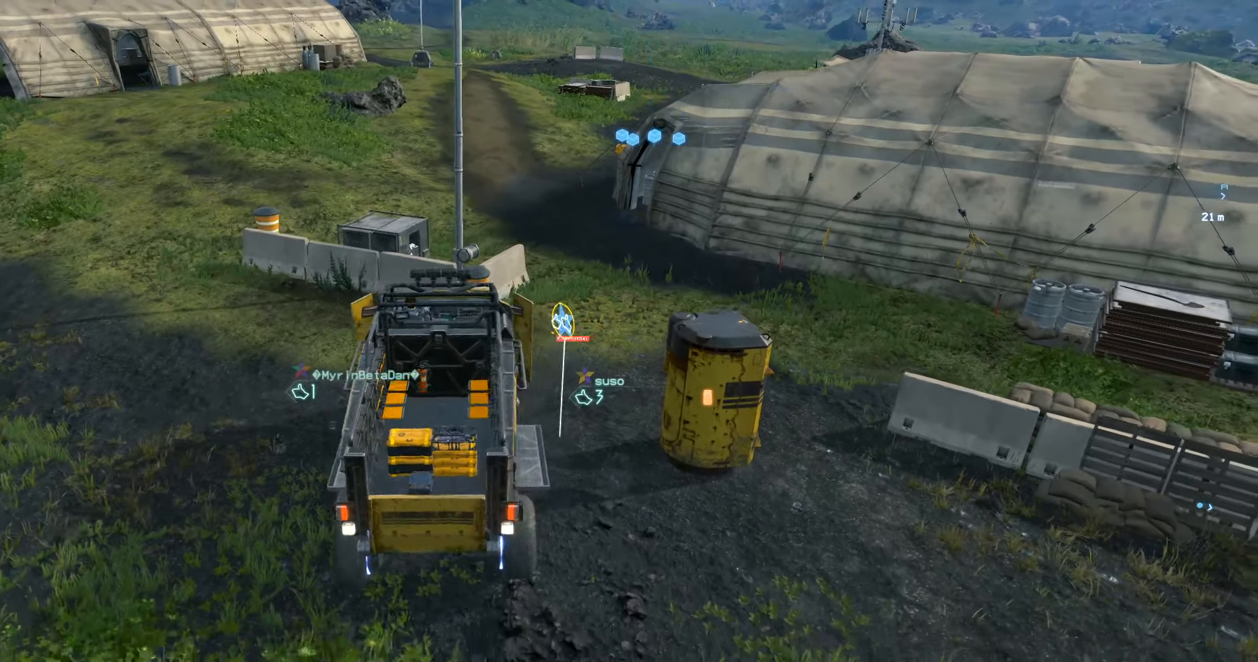
{"buttons": [], "left_stick": "right", "events": []}
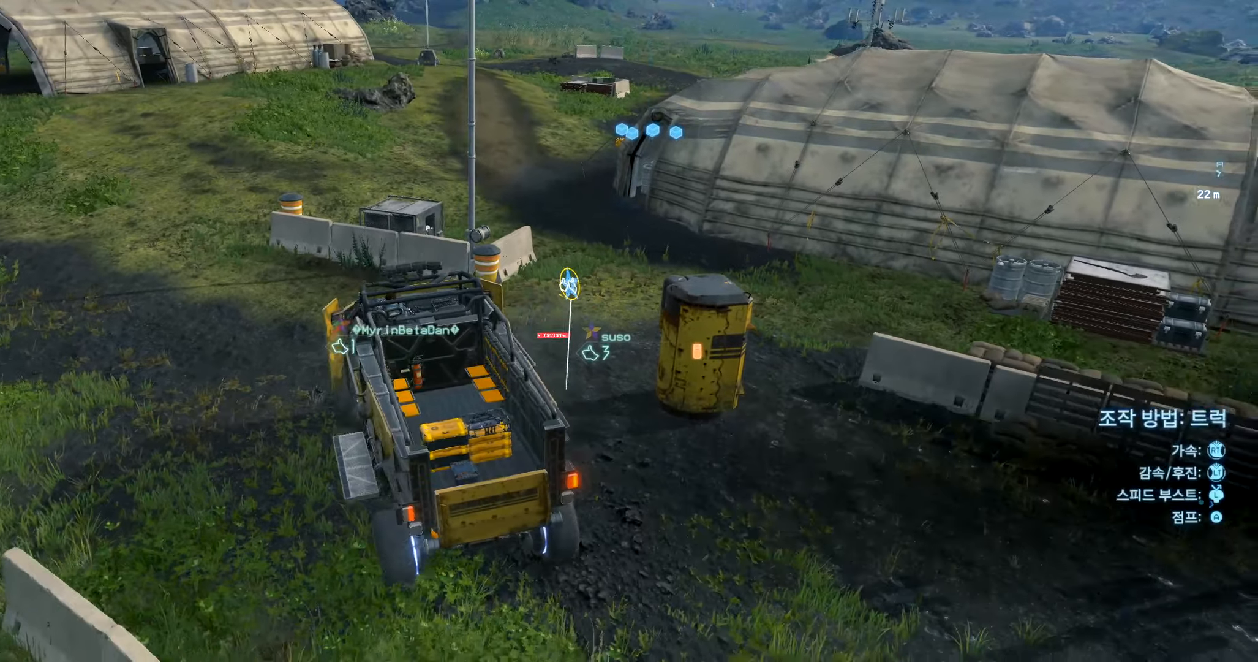
{"buttons": ["R2"], "left_stick": "center", "events": [[50, "left_stick", "center"], [400, "R2", "down"]]}
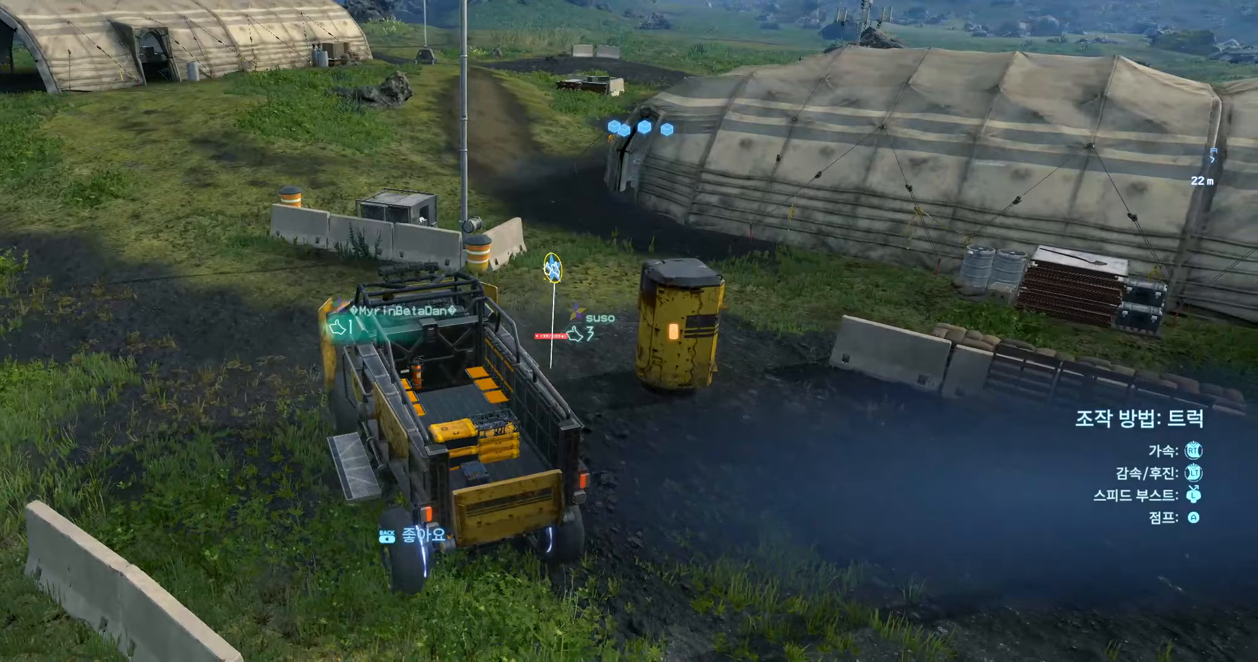
{"buttons": ["R2"], "left_stick": "right", "events": [[417, "left_stick", "right"]]}
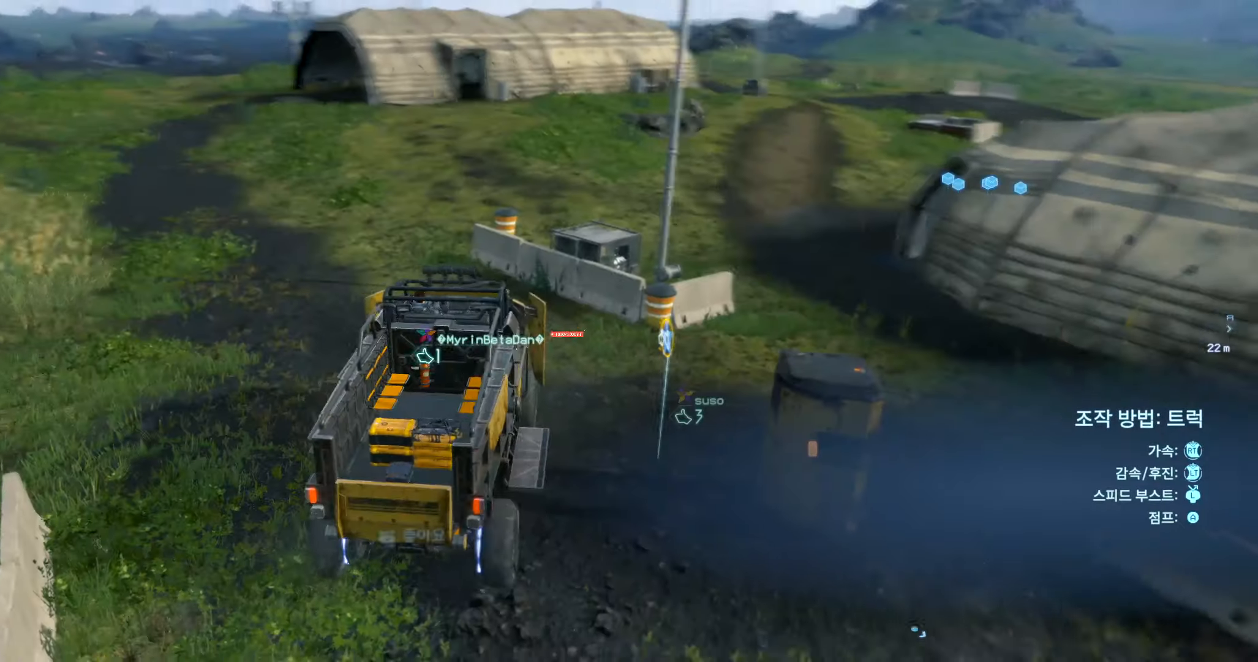
{"buttons": ["R2"], "left_stick": "center", "events": [[267, "left_stick", "center"]]}
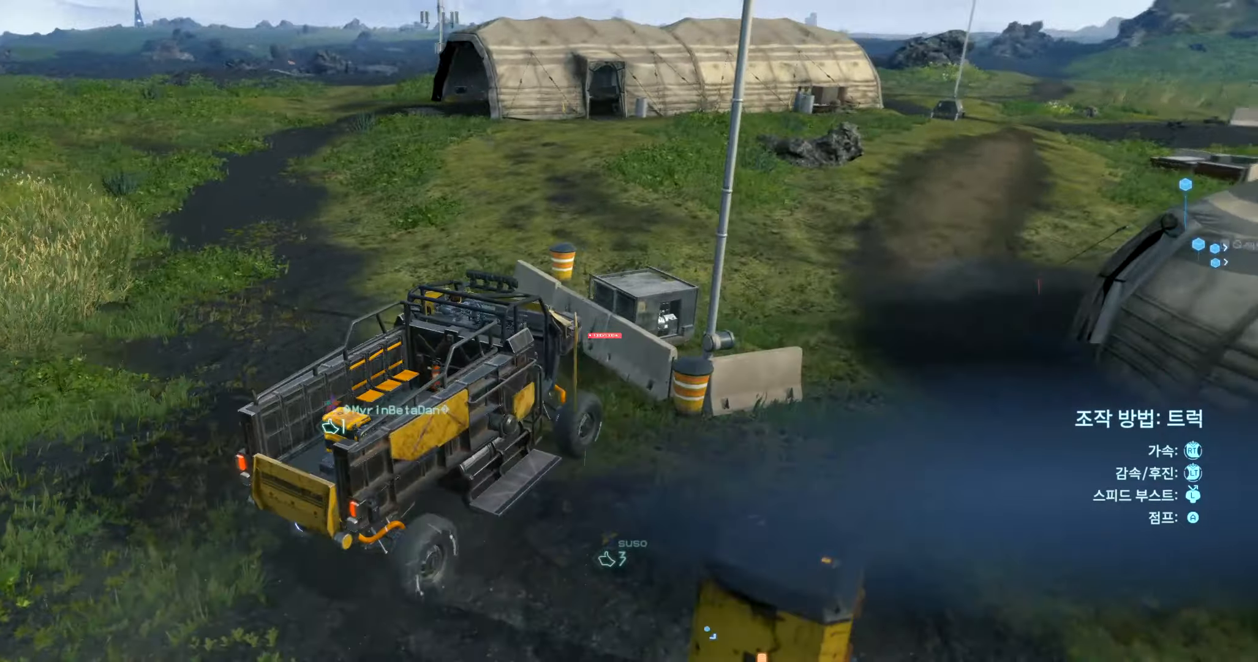
{"buttons": [], "left_stick": "center", "events": [[100, "R2", "up"]]}
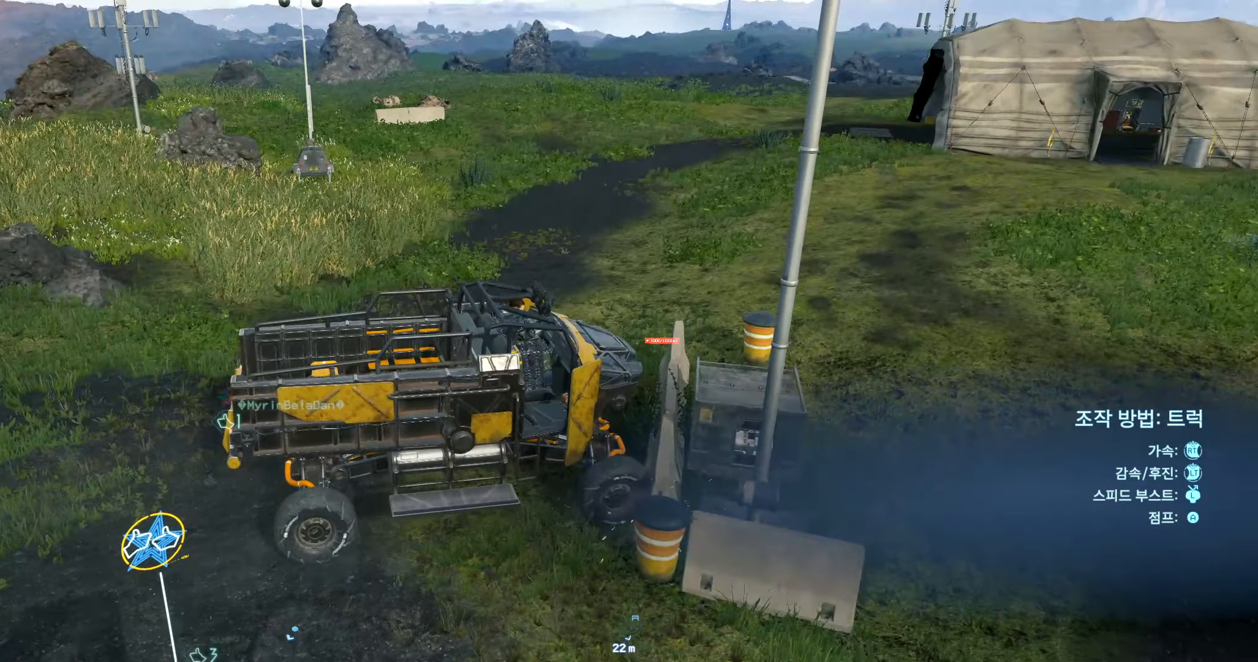
{"buttons": ["B", "L2"], "left_stick": "right", "events": [[17, "left_stick", "right"], [50, "L2", "down"], [84, "DPAD_RIGHT", "down"], [167, "DPAD_RIGHT", "up"], [217, "left_stick", "center"], [300, "left_stick", "left"], [400, "left_stick", "center"], [450, "left_stick", "right"], [500, "B", "down"]]}
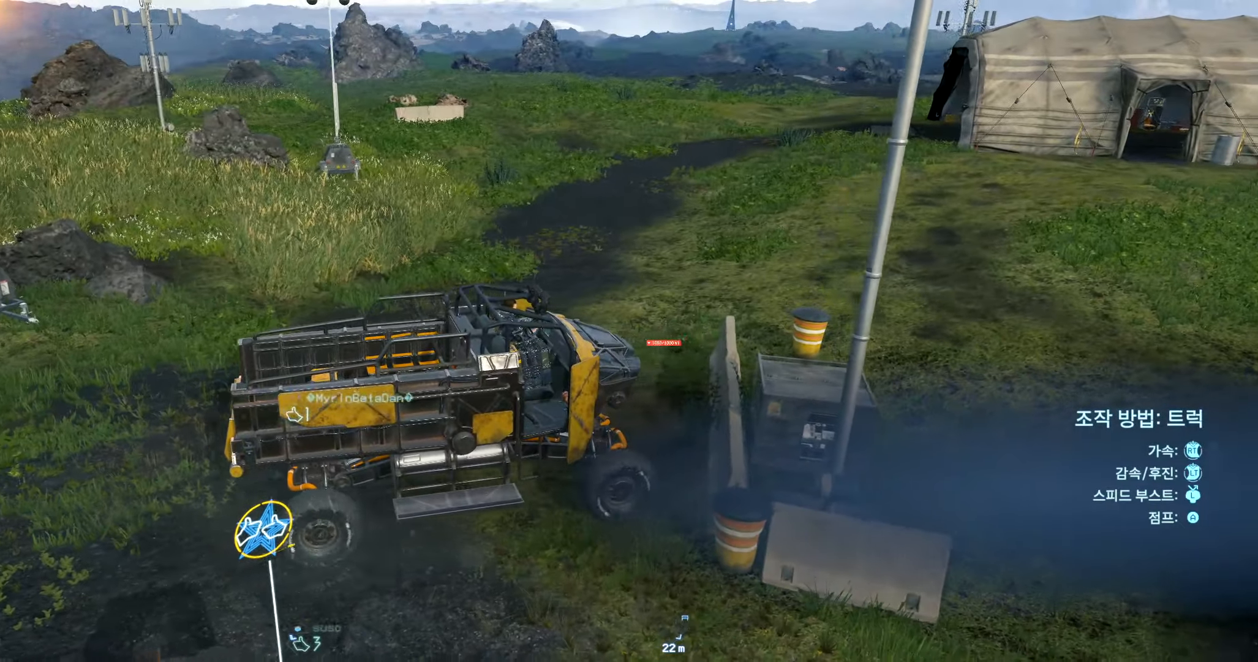
{"buttons": ["L2"], "left_stick": "right", "events": [[50, "B", "up"]]}
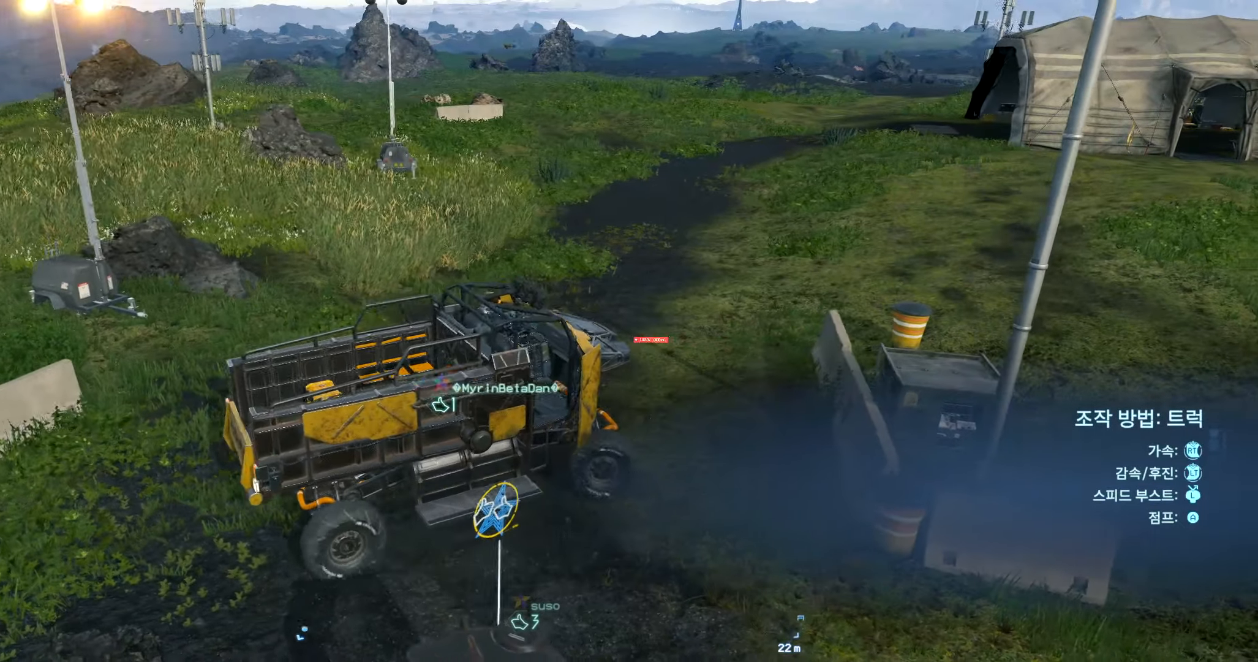
{"buttons": [], "left_stick": "center", "events": [[467, "L2", "up"], [500, "left_stick", "center"]]}
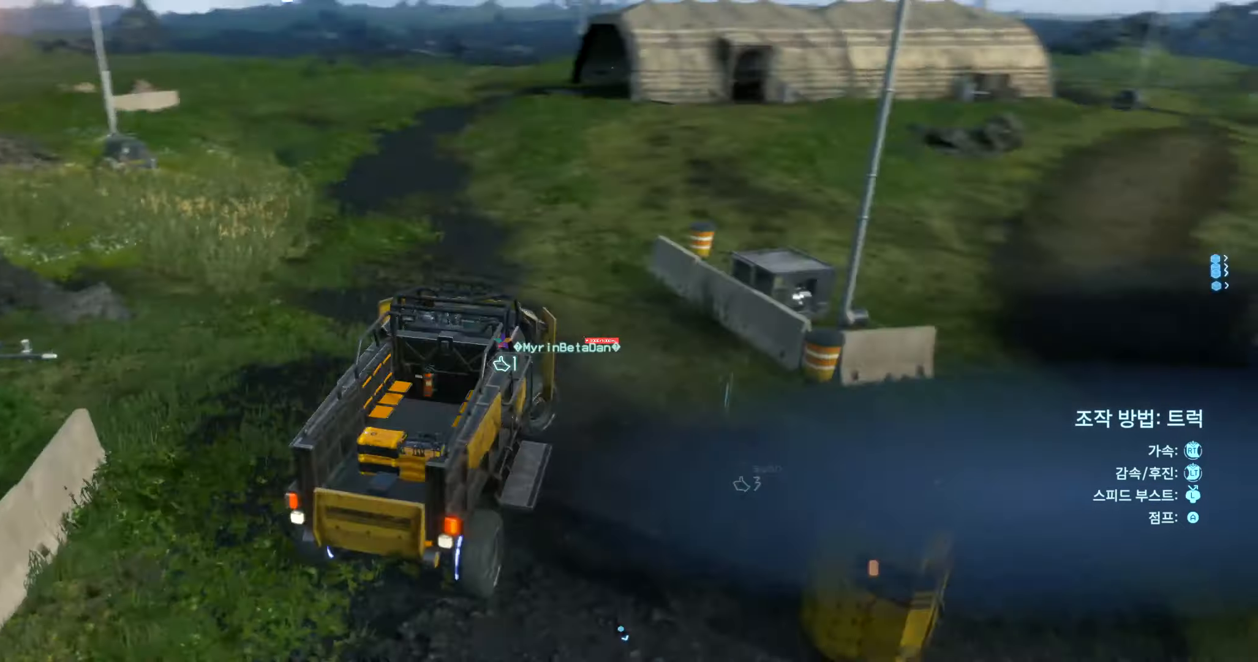
{"buttons": ["R2"], "left_stick": "center", "events": [[467, "R2", "down"]]}
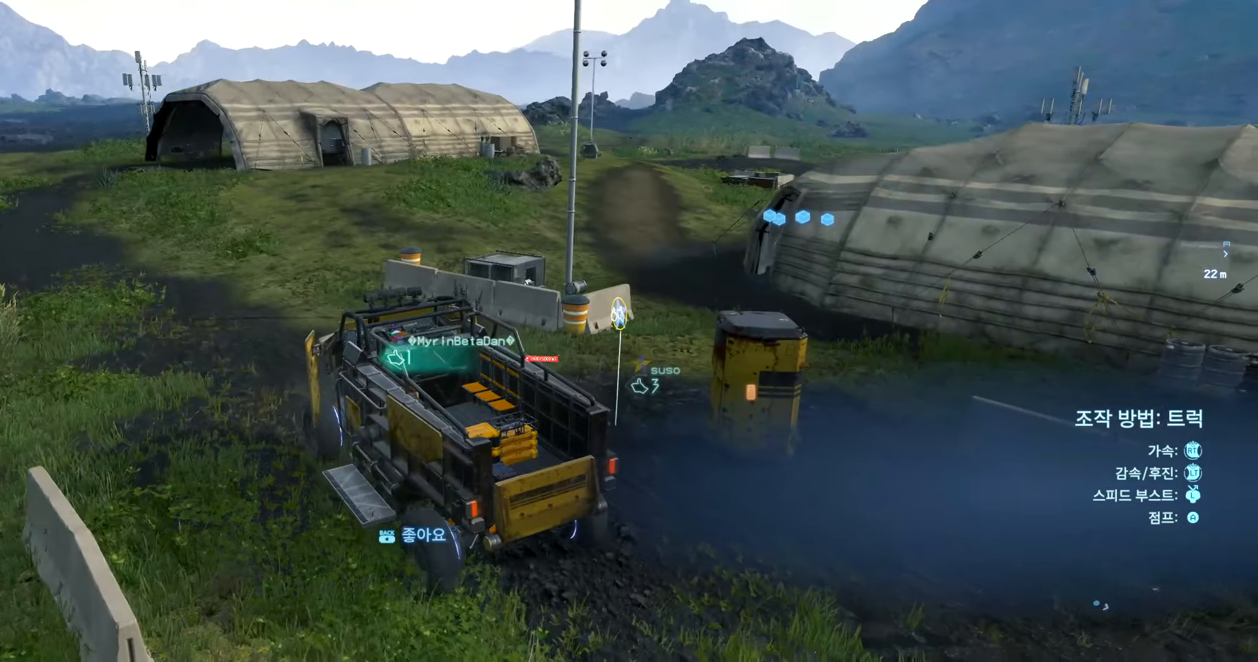
{"buttons": ["R2"], "left_stick": "center", "events": []}
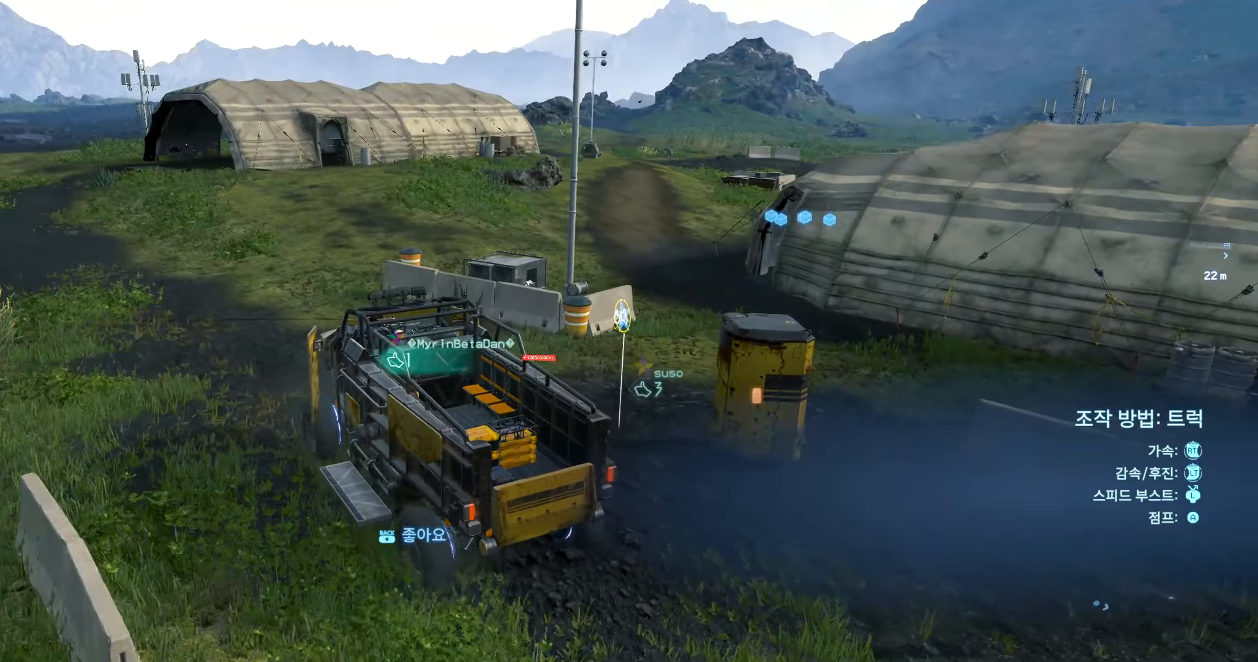
{"buttons": ["R2"], "left_stick": "center", "events": []}
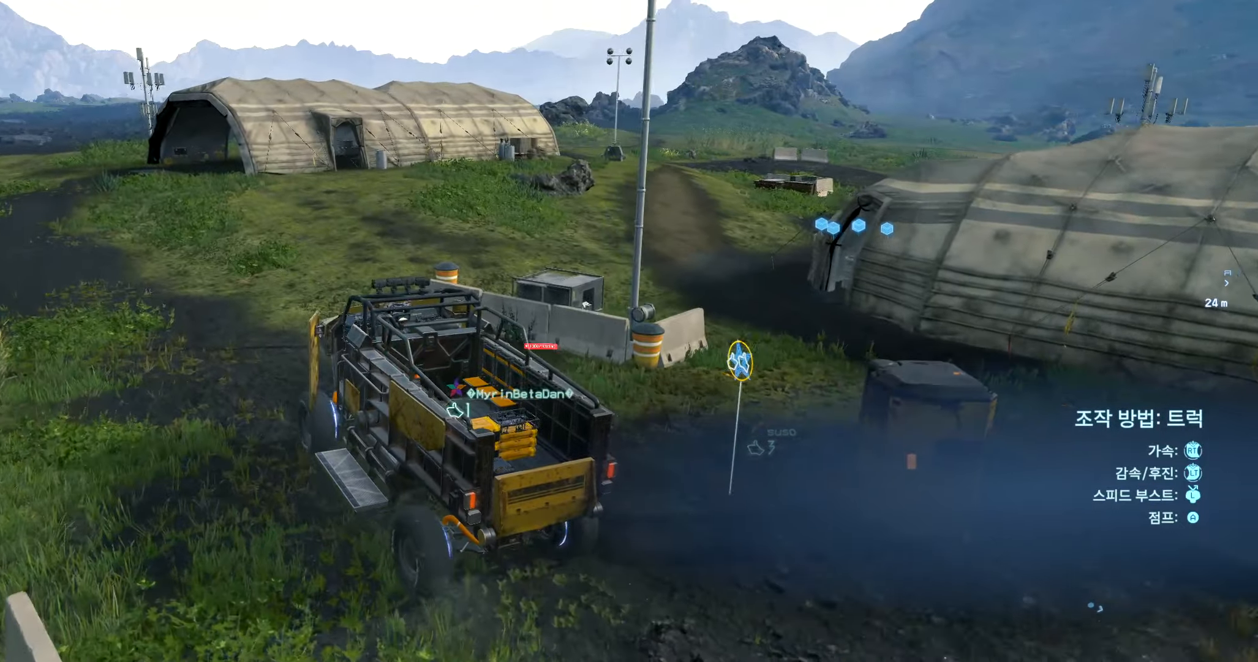
{"buttons": ["R2"], "left_stick": "right", "events": [[500, "left_stick", "right"]]}
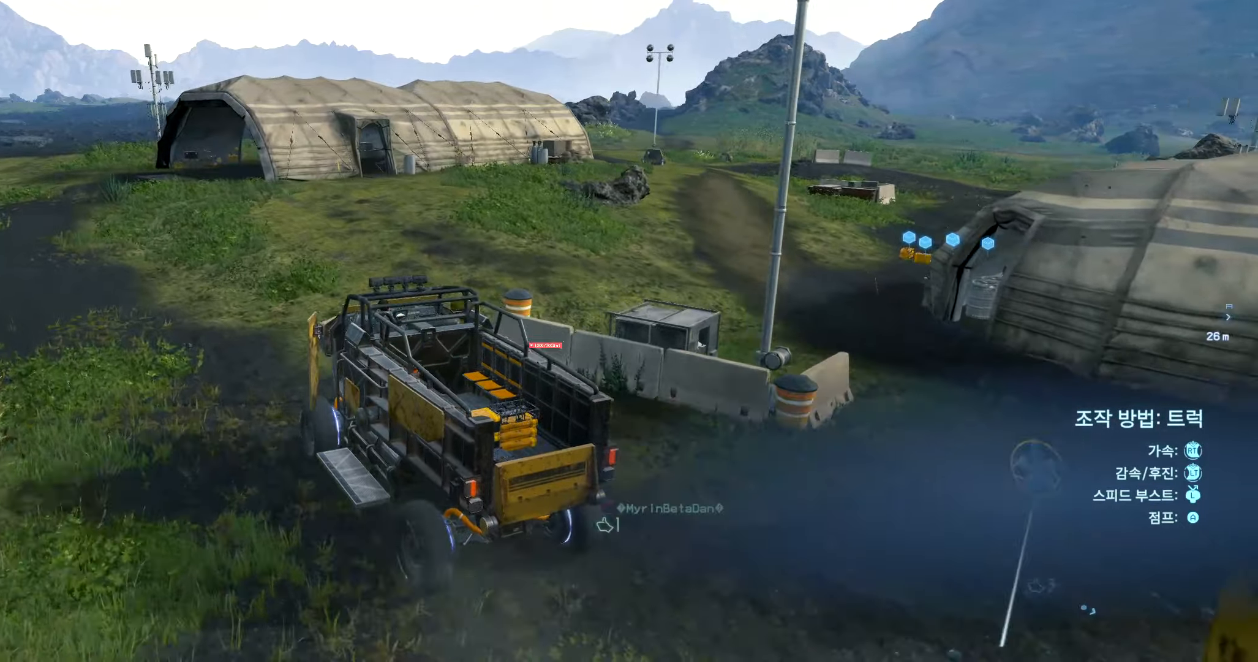
{"buttons": ["R2"], "left_stick": "right", "events": []}
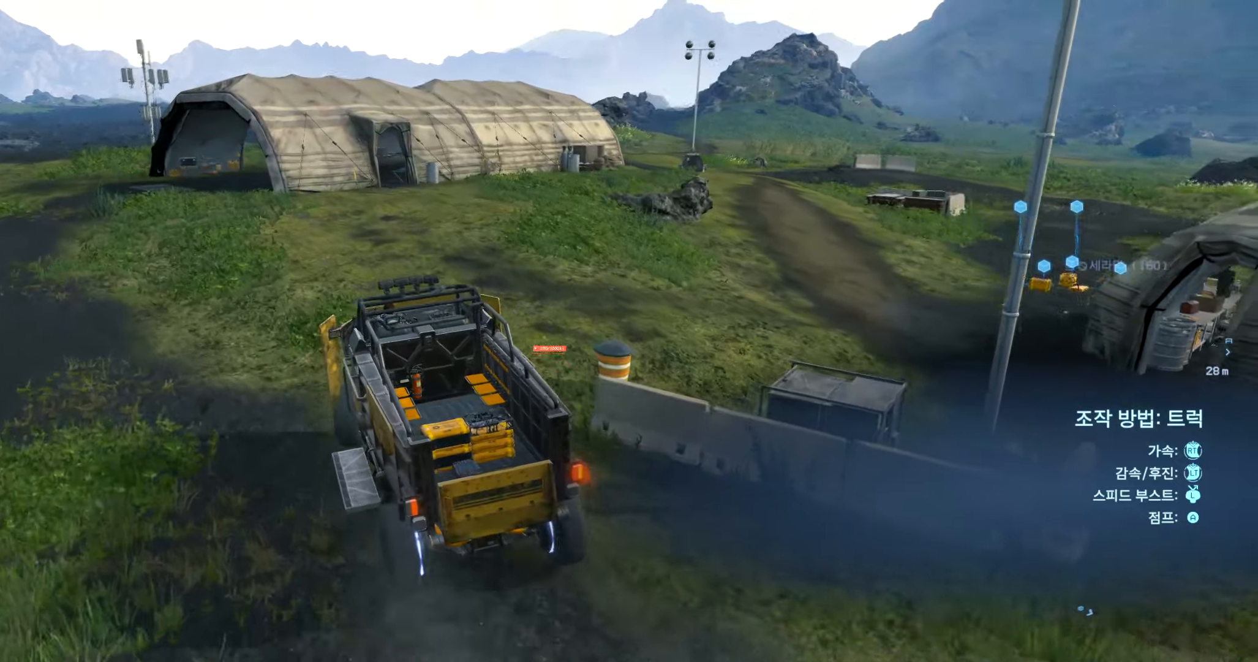
{"buttons": ["R2"], "left_stick": "right"}
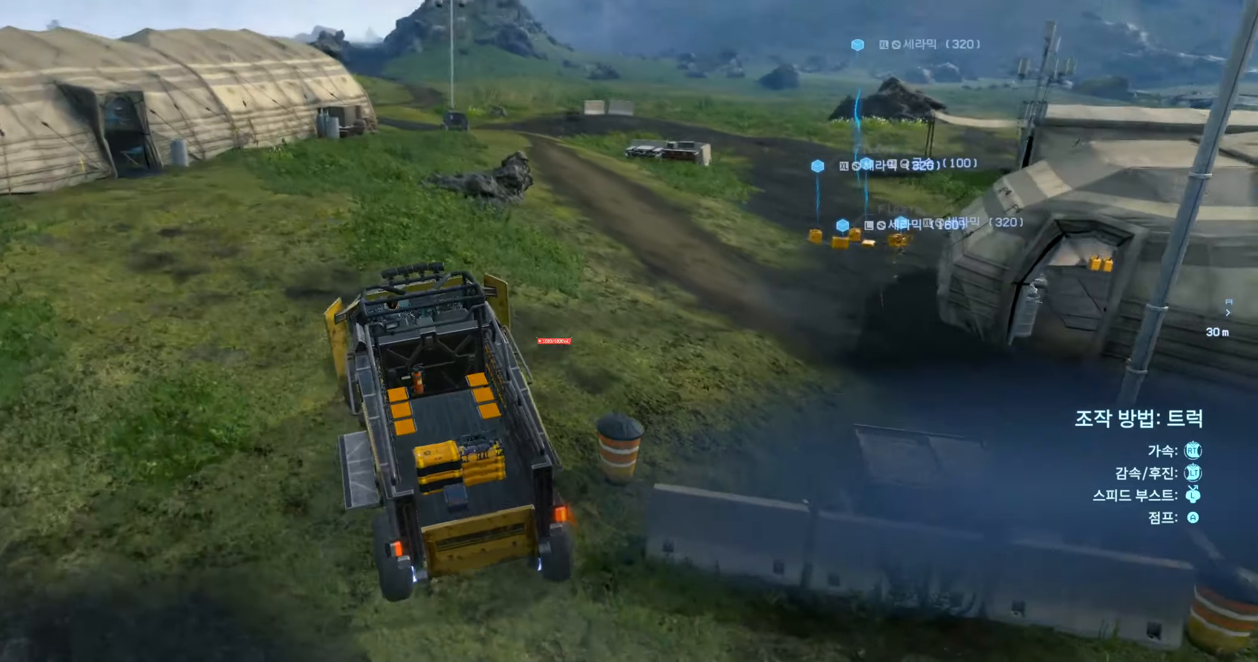
{"buttons": [], "left_stick": "right", "events": [[383, "R2", "up"]]}
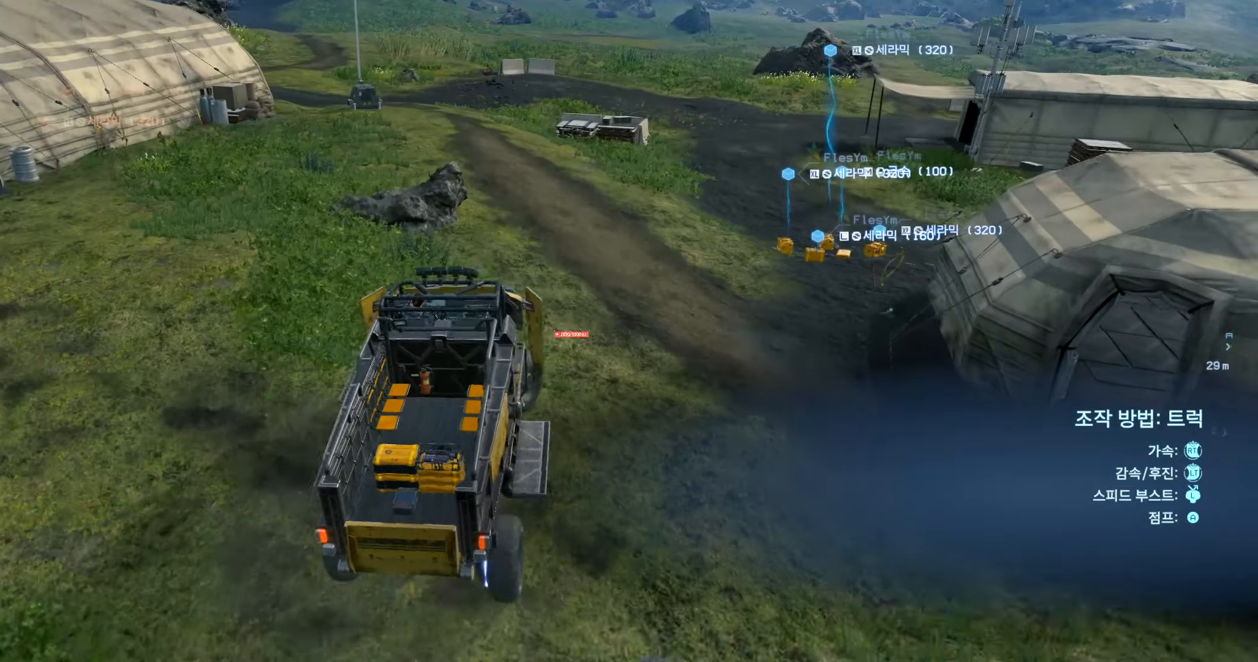
{"buttons": [], "left_stick": "center", "events": [[416, "left_stick", "center"]]}
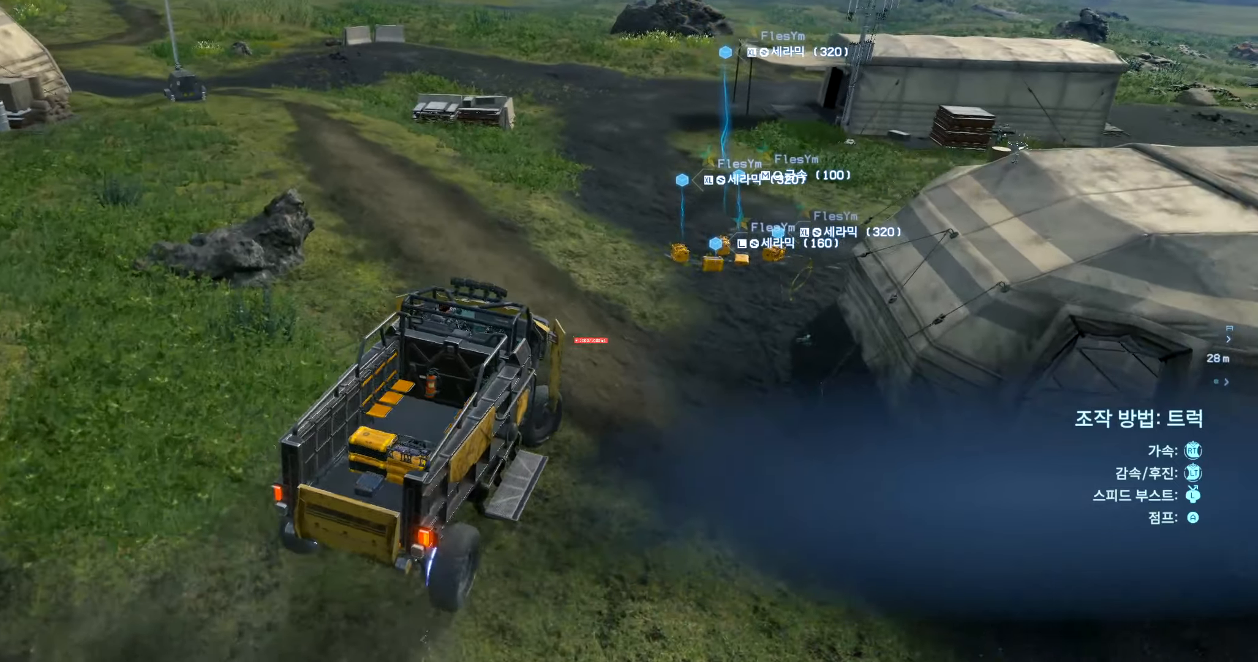
{"buttons": [], "left_stick": "center", "events": []}
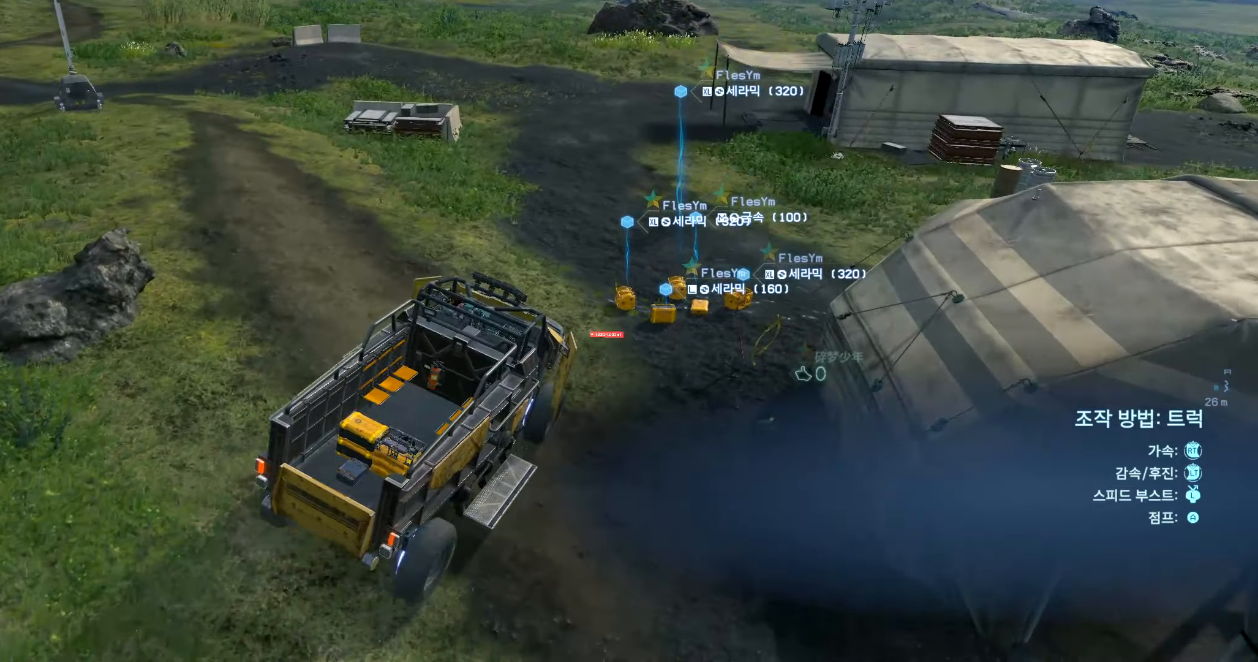
{"buttons": [], "left_stick": "down-right", "events": [[416, "left_stick", "down-right"]]}
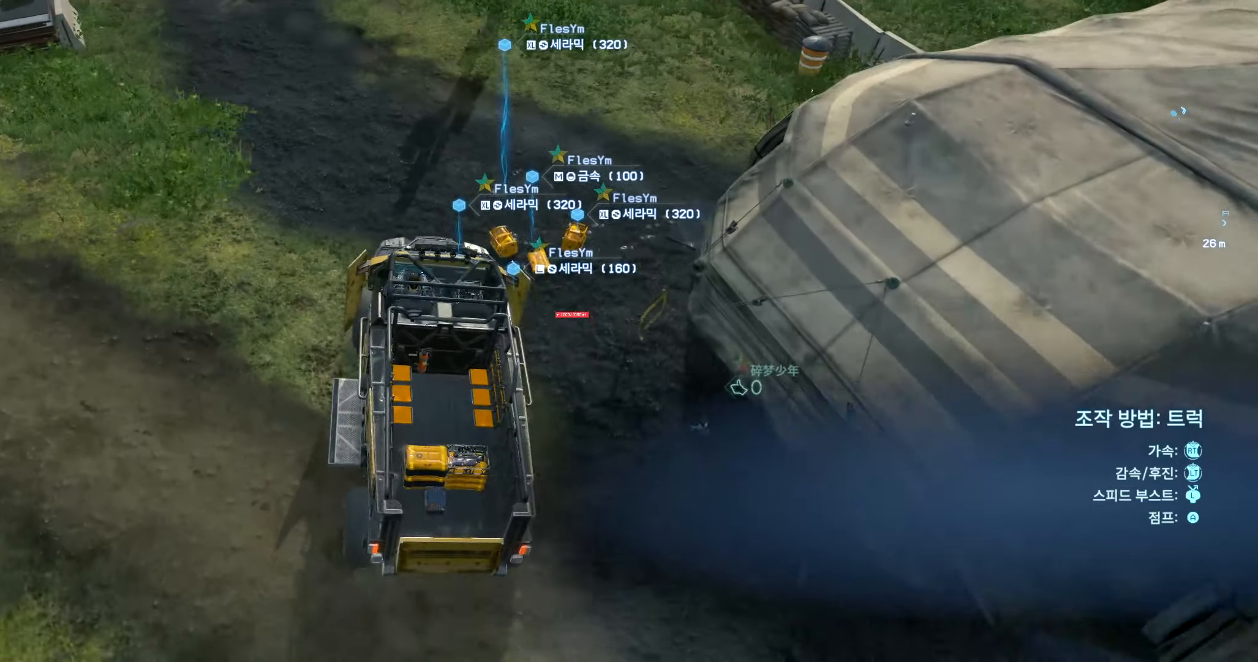
{"buttons": [], "left_stick": "center", "events": [[400, "left_stick", "center"]]}
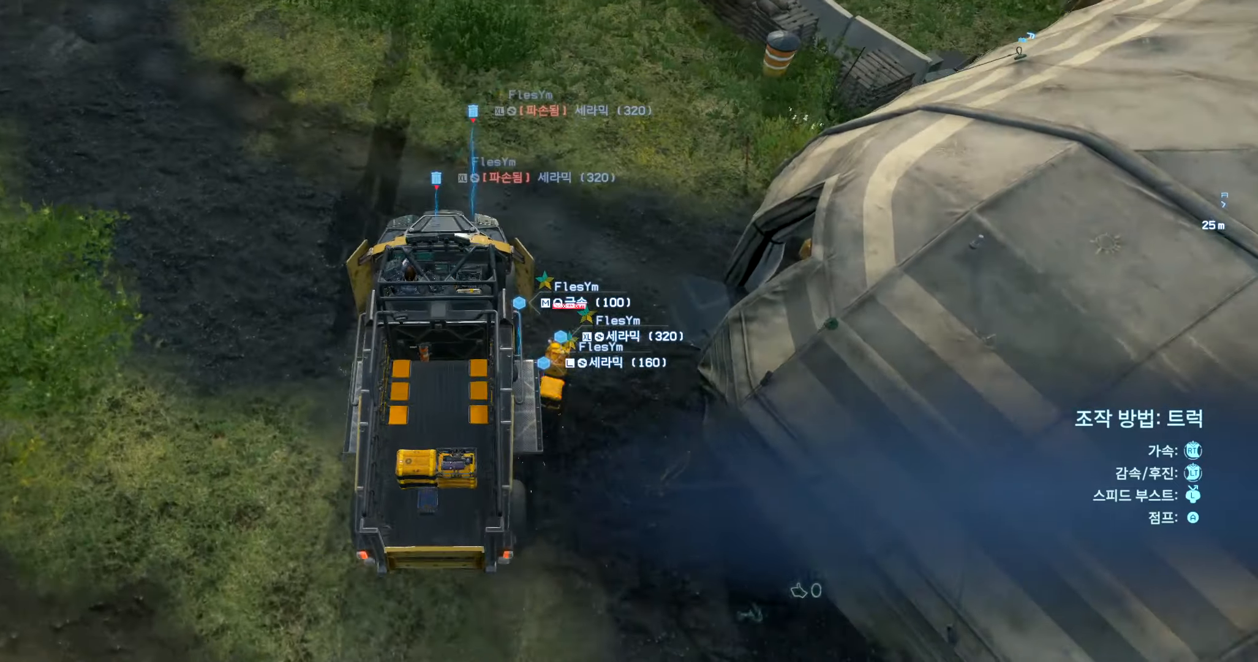
{"buttons": ["L2"], "left_stick": "down-left", "events": [[350, "left_stick", "left"], [416, "left_stick", "down-left"], [450, "L2", "down"]]}
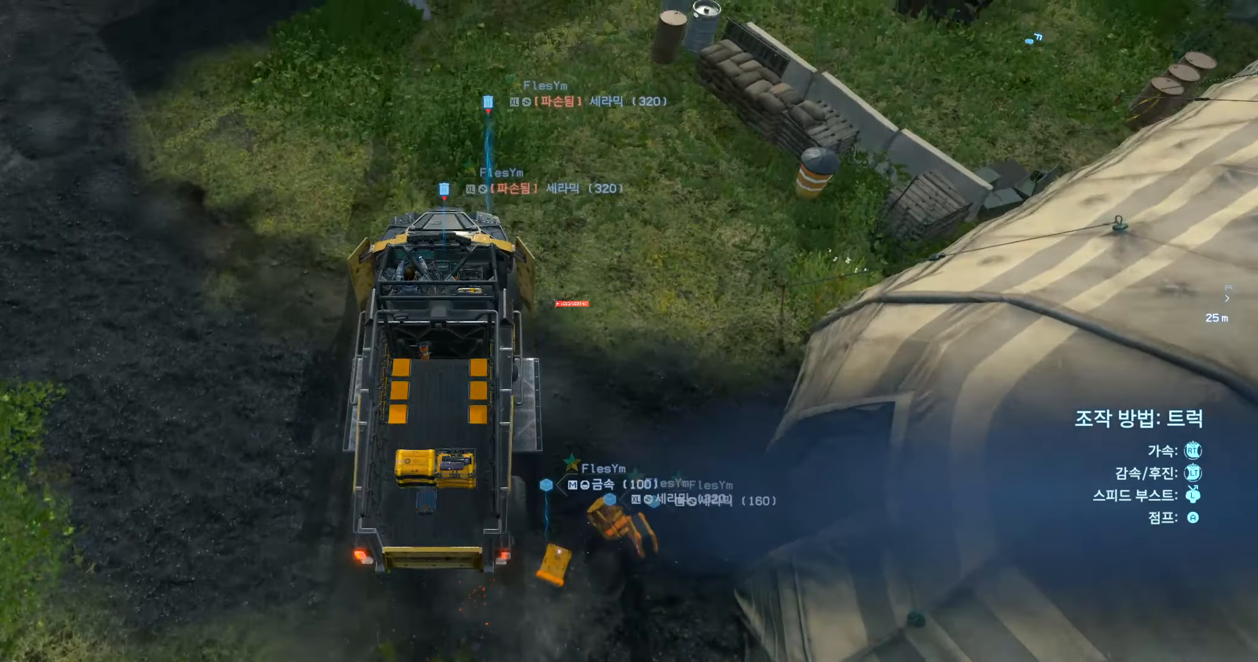
{"buttons": [], "left_stick": "down", "events": [[200, "B", "down"], [350, "B", "up"], [416, "L2", "up"], [450, "left_stick", "down"]]}
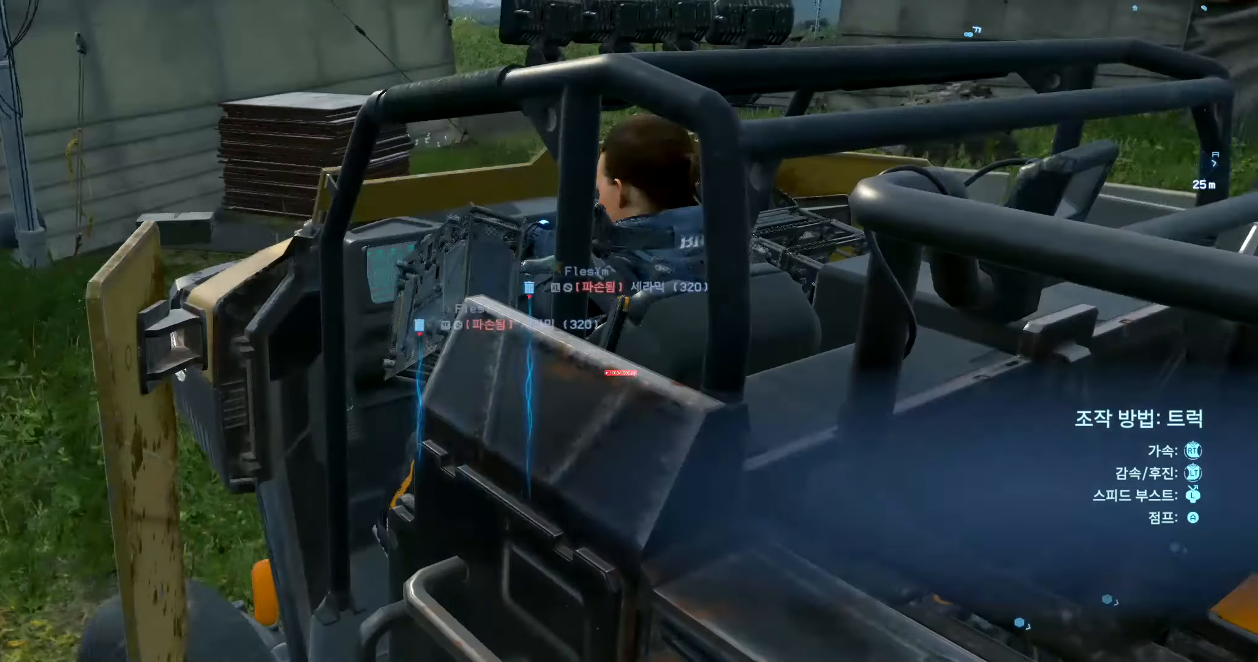
{"buttons": [], "left_stick": "down", "events": []}
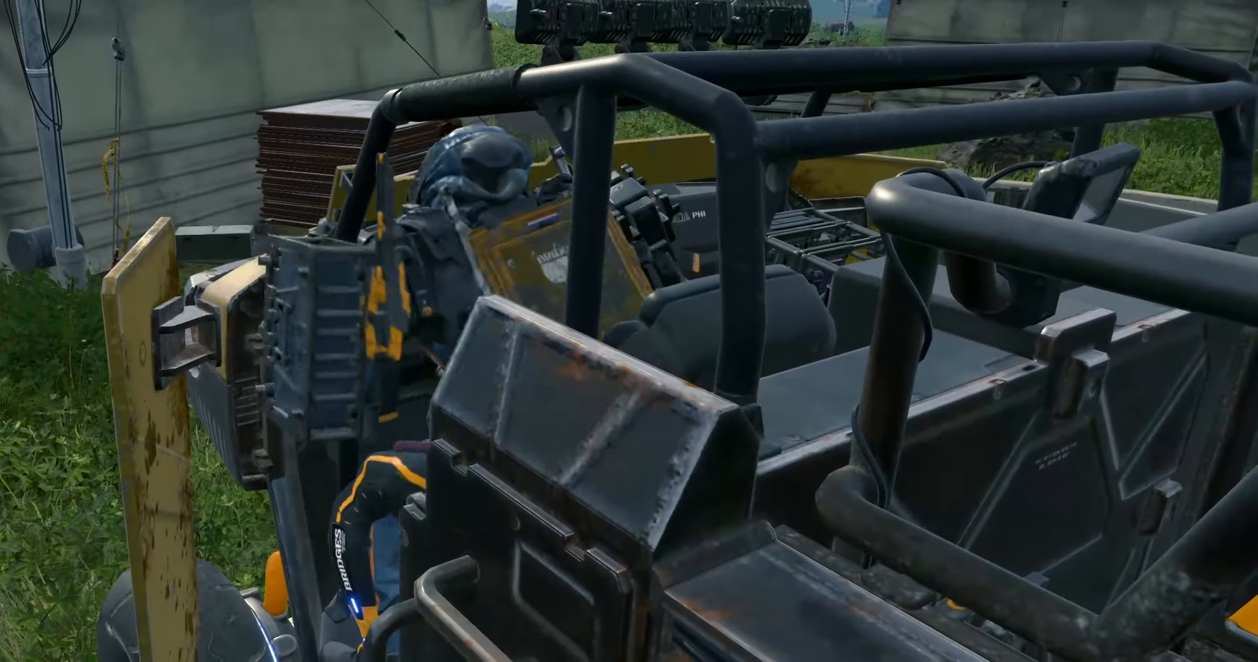
{"buttons": [], "left_stick": "center", "events": [[100, "left_stick", "center"]]}
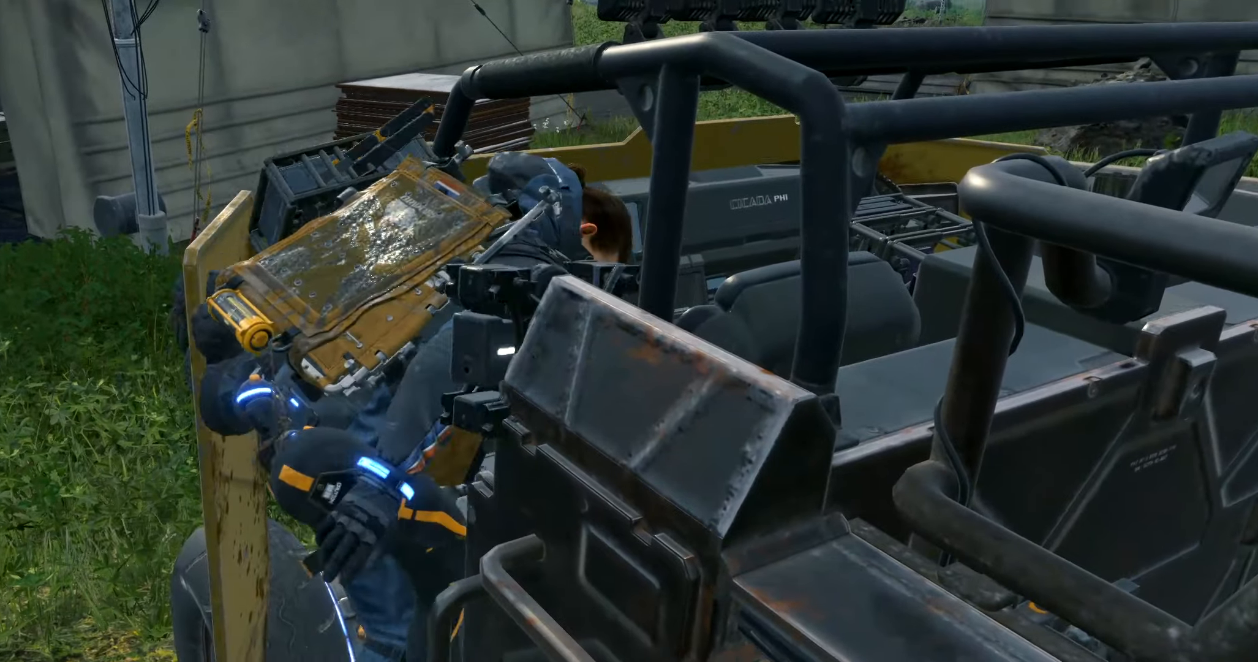
{"buttons": [], "left_stick": "center", "events": []}